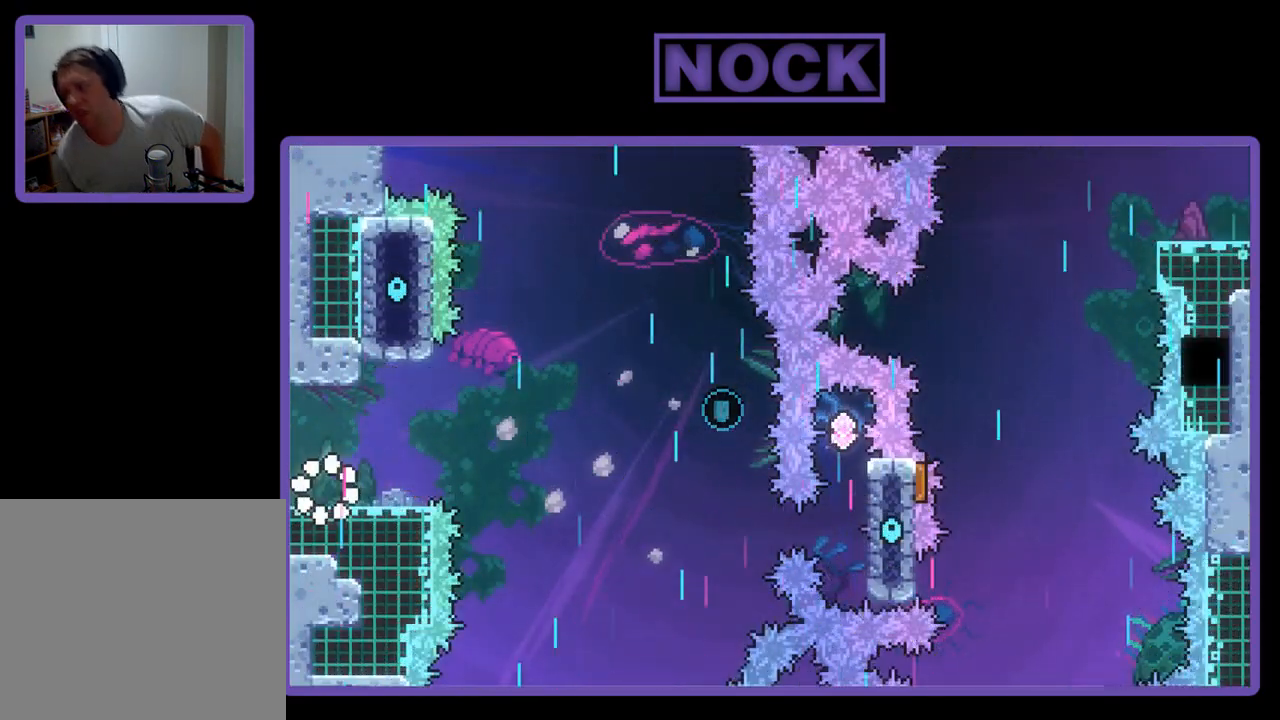
Gameplay with a controller (PlayStation layout); each line is a JSON object with the inputs held at the frame after it. "events" lists button and stick changes between this image and that frame as [ms after this image, input, new state], when the widget could be followed in between. Not read: right_stick.
{"buttons": [], "left_stick": "center", "events": []}
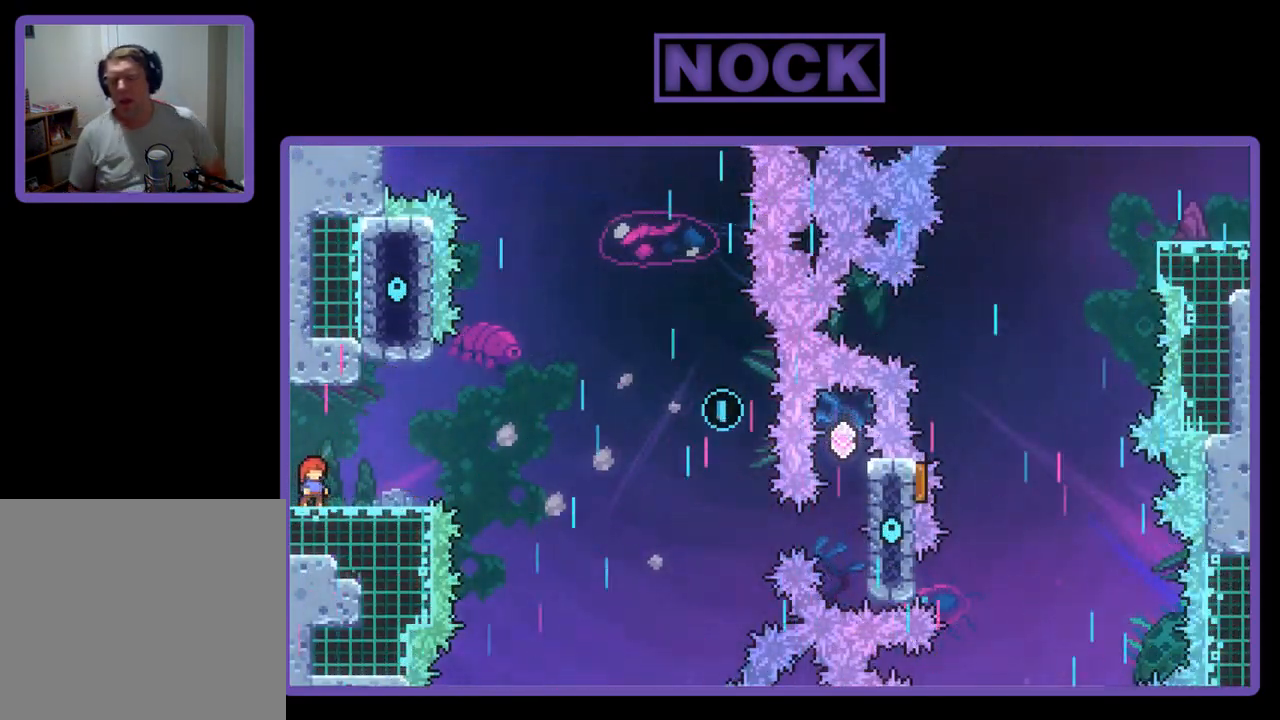
{"buttons": [], "left_stick": "center", "events": []}
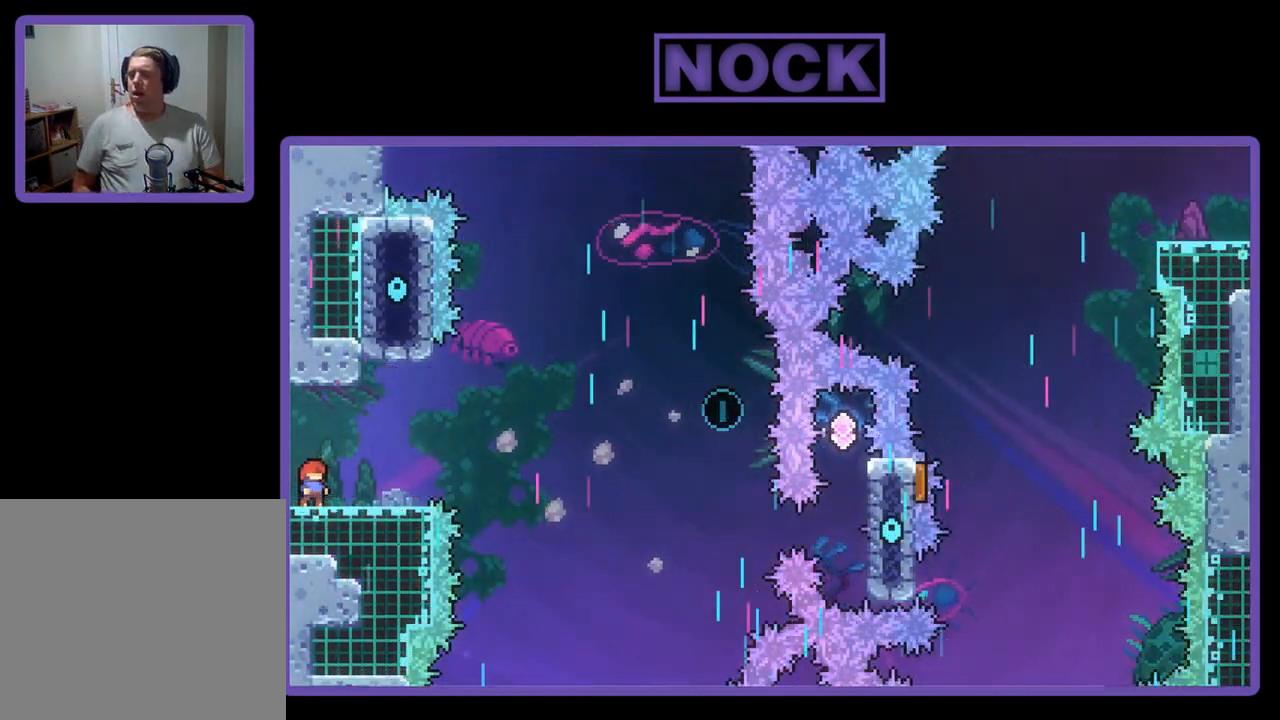
{"buttons": [], "left_stick": "center", "events": []}
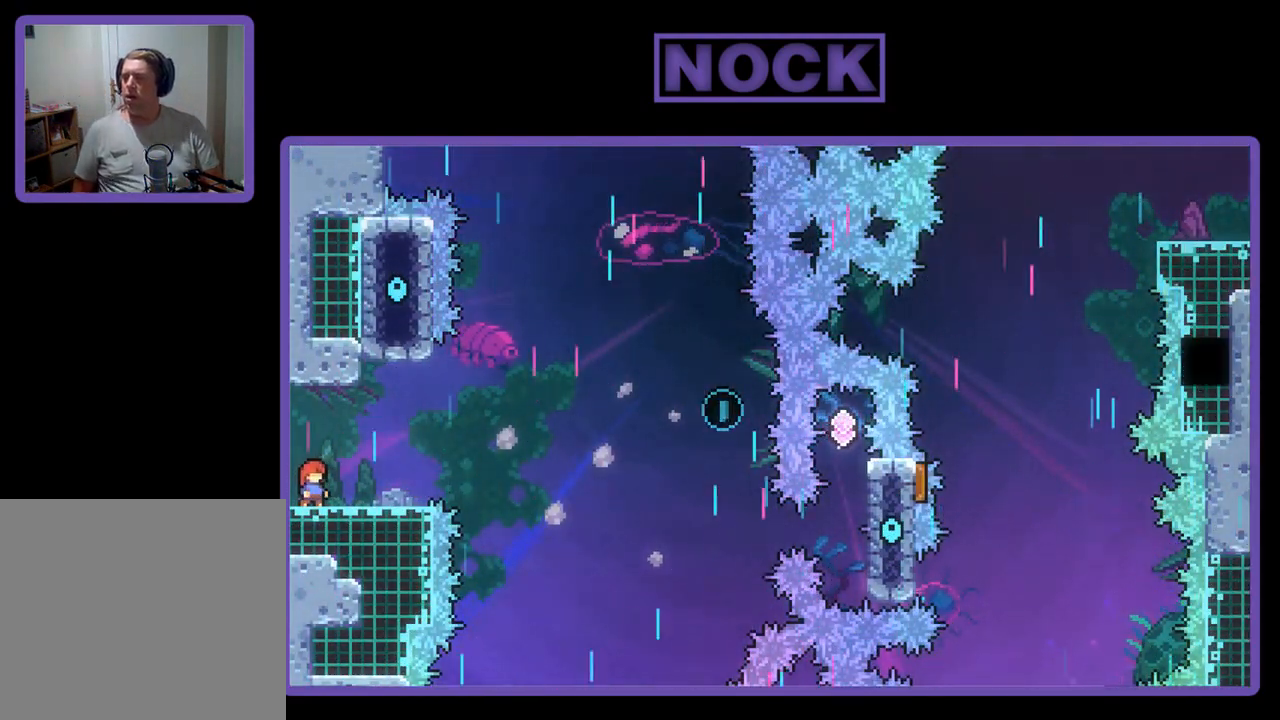
{"buttons": [], "left_stick": "center", "events": []}
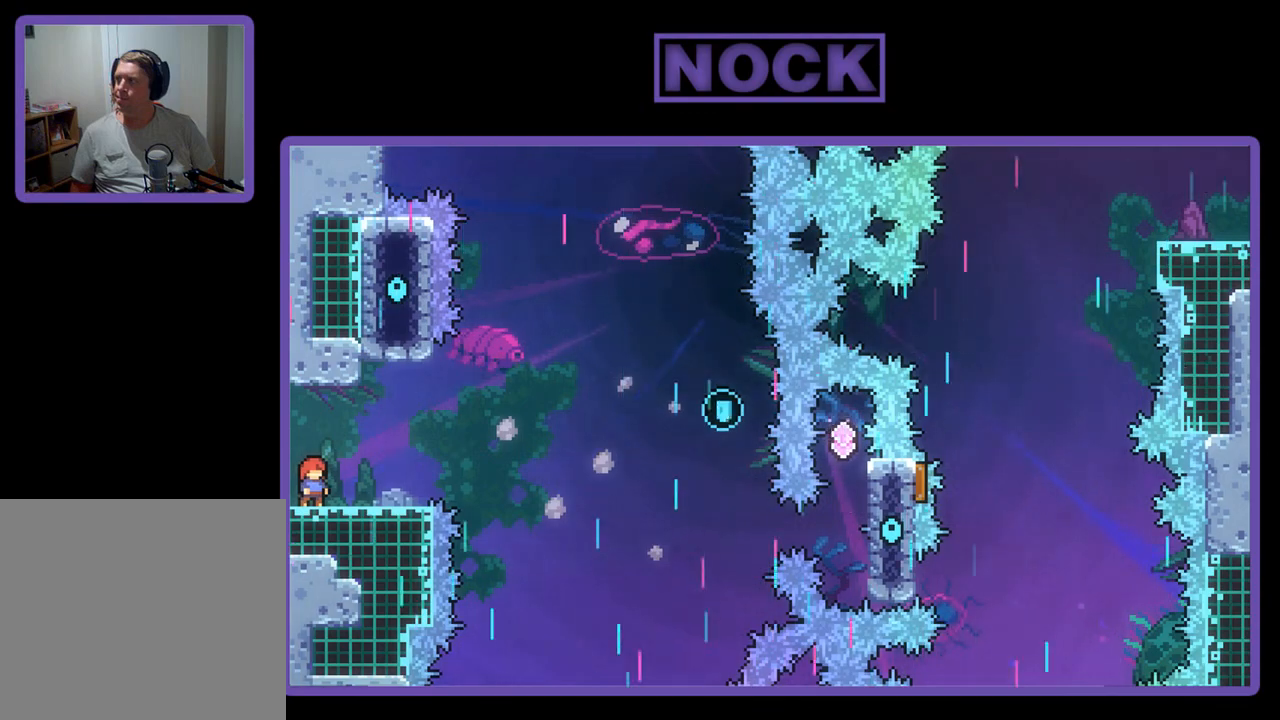
{"buttons": [], "left_stick": "center", "events": []}
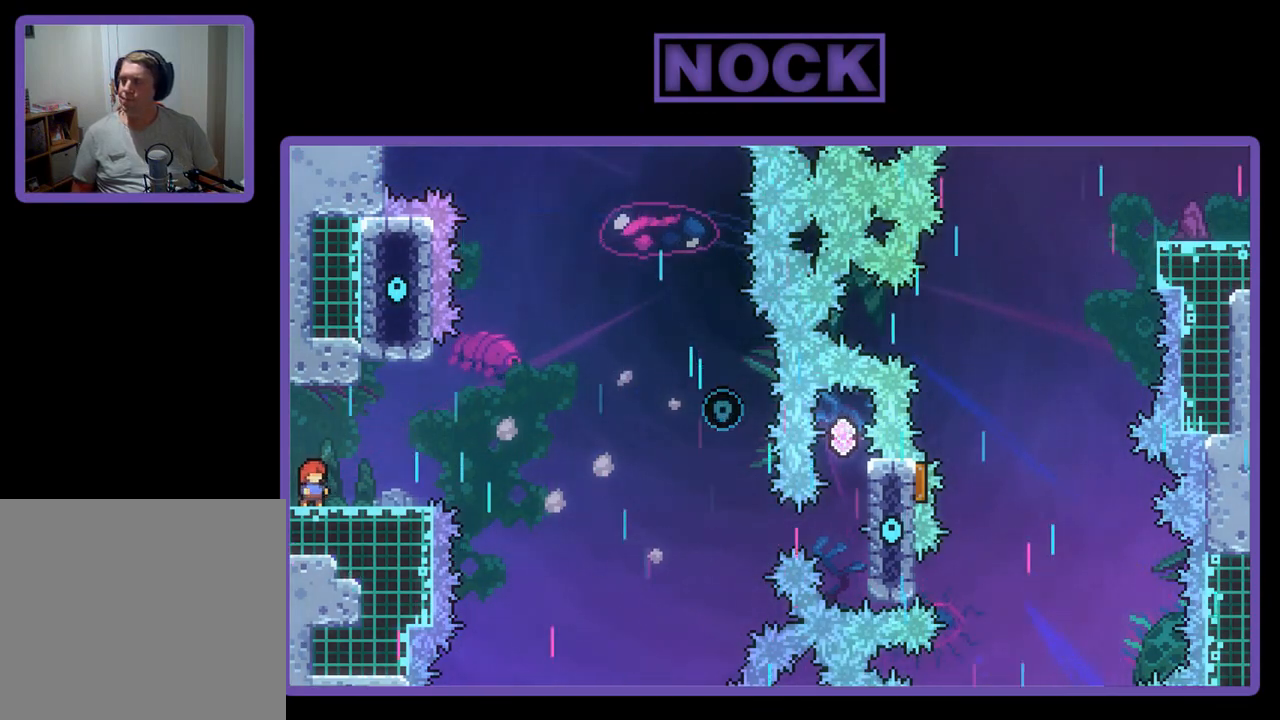
{"buttons": ["R2"], "left_stick": "center", "events": [[383, "R2", "down"]]}
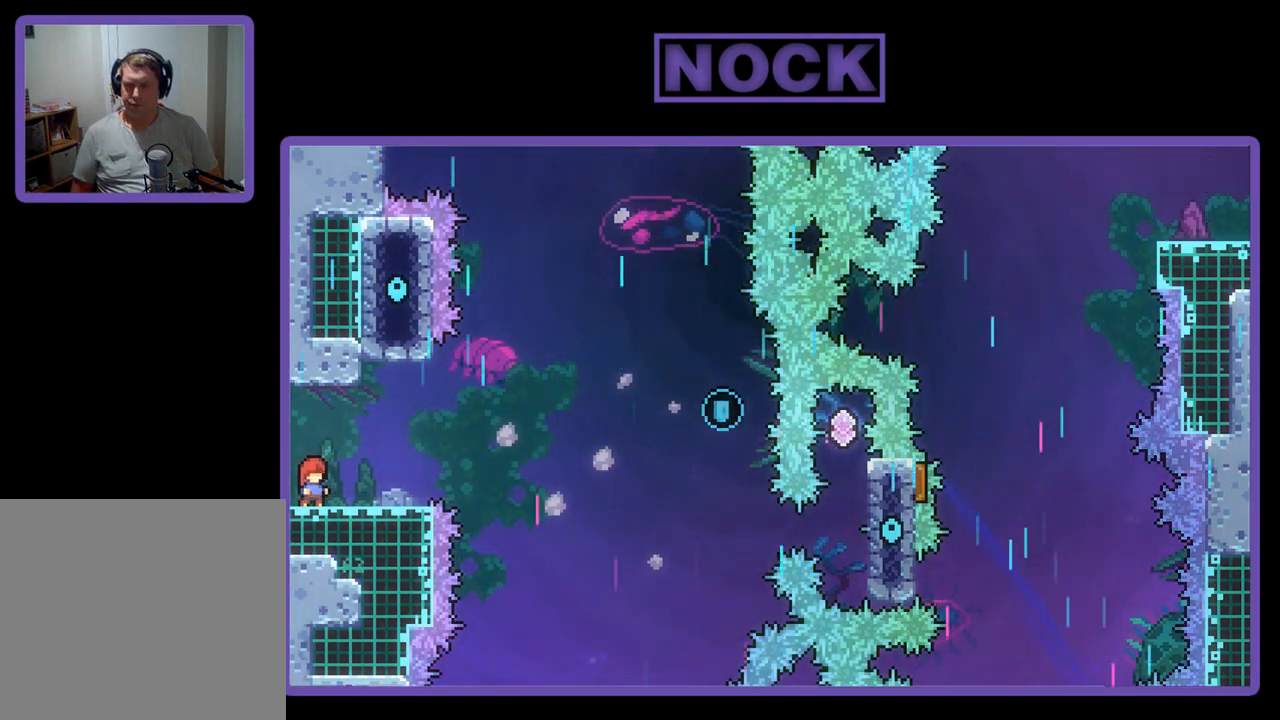
{"buttons": [], "left_stick": "center", "events": [[250, "R2", "up"], [417, "DPAD_LEFT", "down"], [483, "DPAD_LEFT", "up"]]}
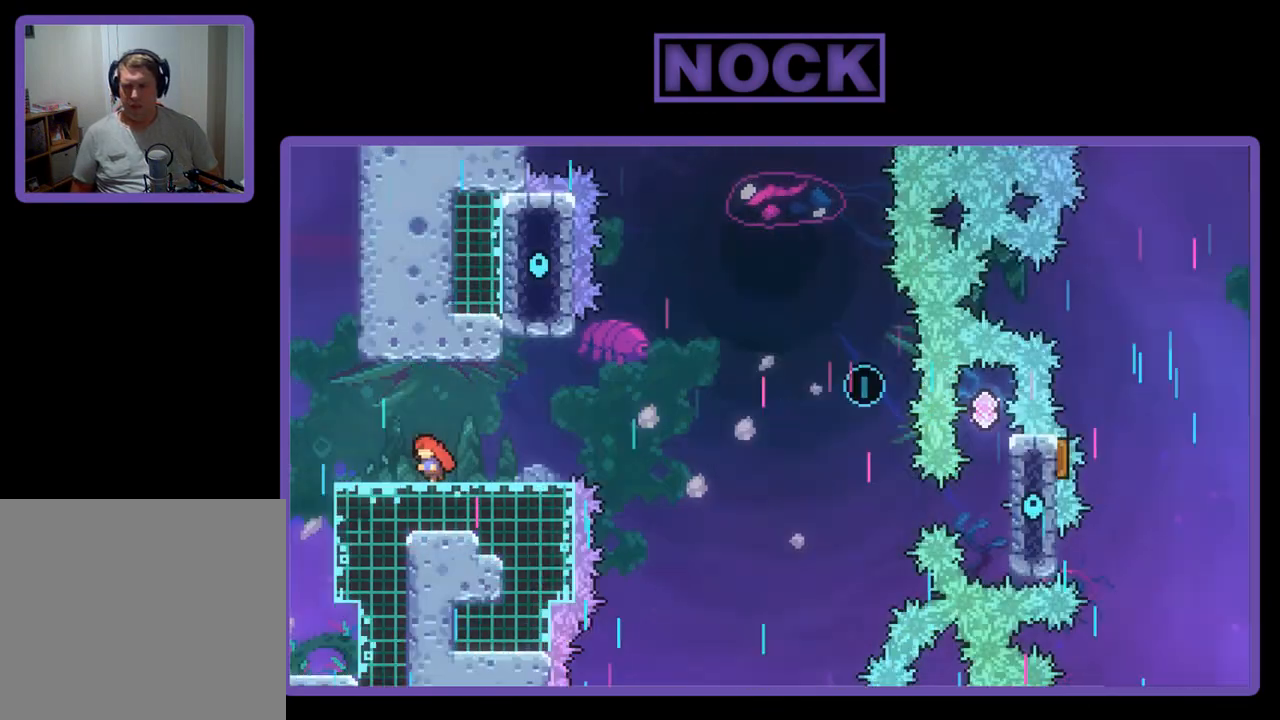
{"buttons": [], "left_stick": "center", "events": []}
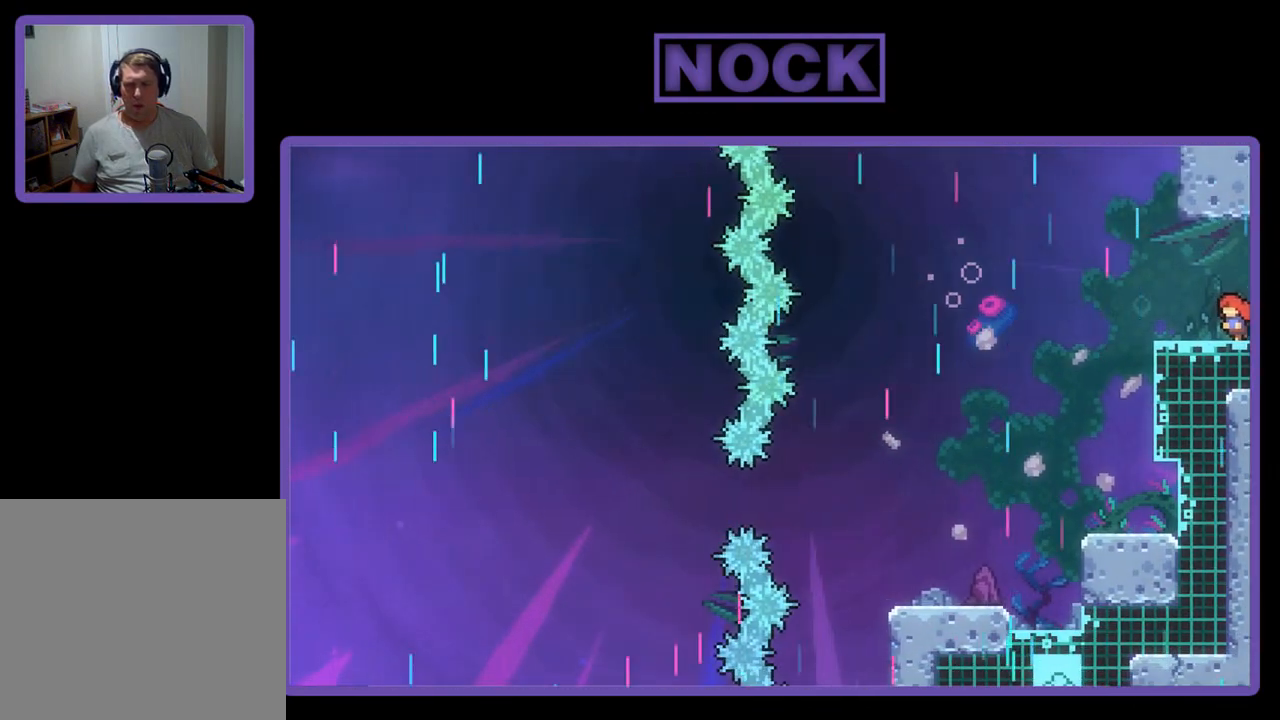
{"buttons": ["R2"], "left_stick": "center", "events": [[283, "R2", "down"]]}
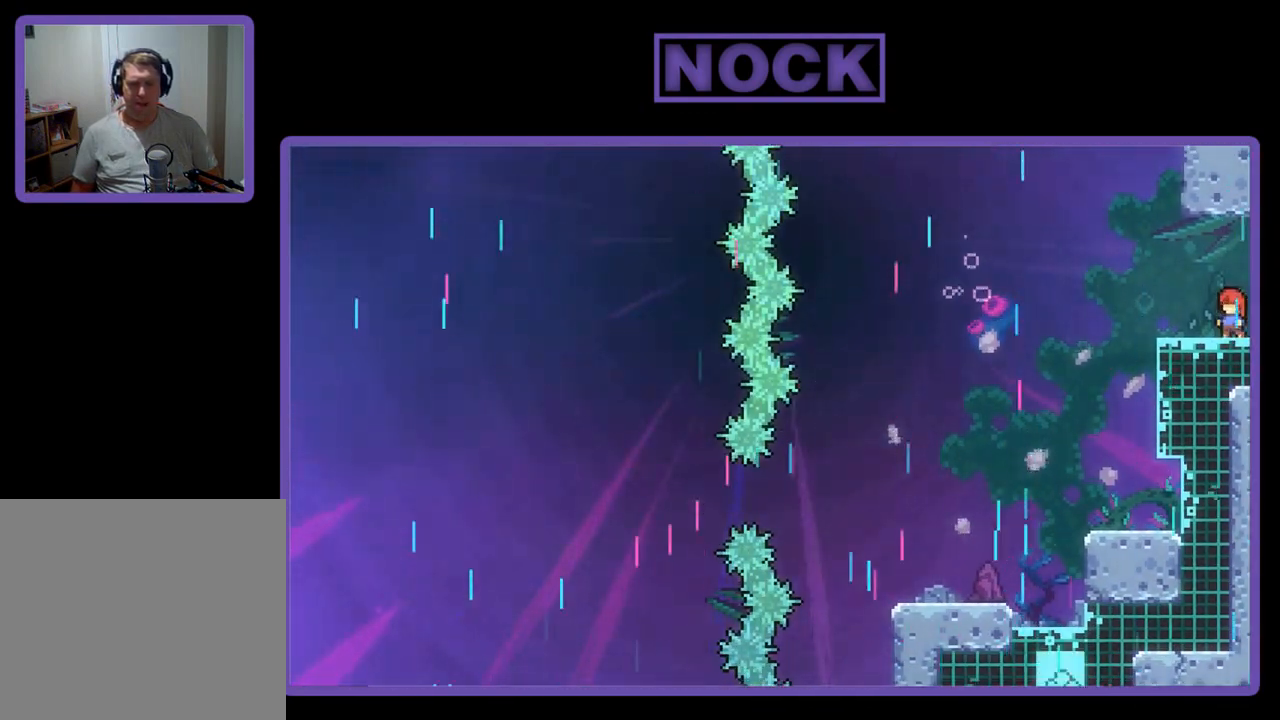
{"buttons": ["R2", "DPAD_LEFT"], "left_stick": "center", "events": [[383, "DPAD_LEFT", "down"]]}
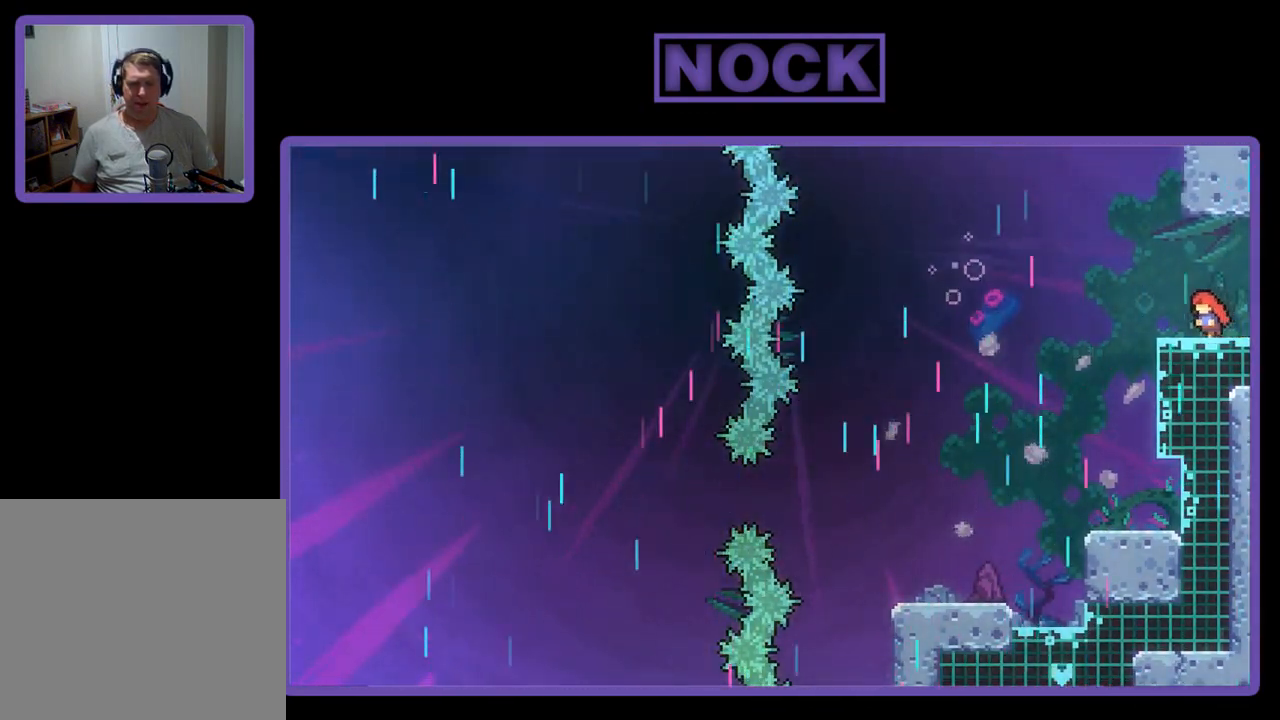
{"buttons": ["R2"], "left_stick": "center", "events": [[150, "DPAD_LEFT", "up"]]}
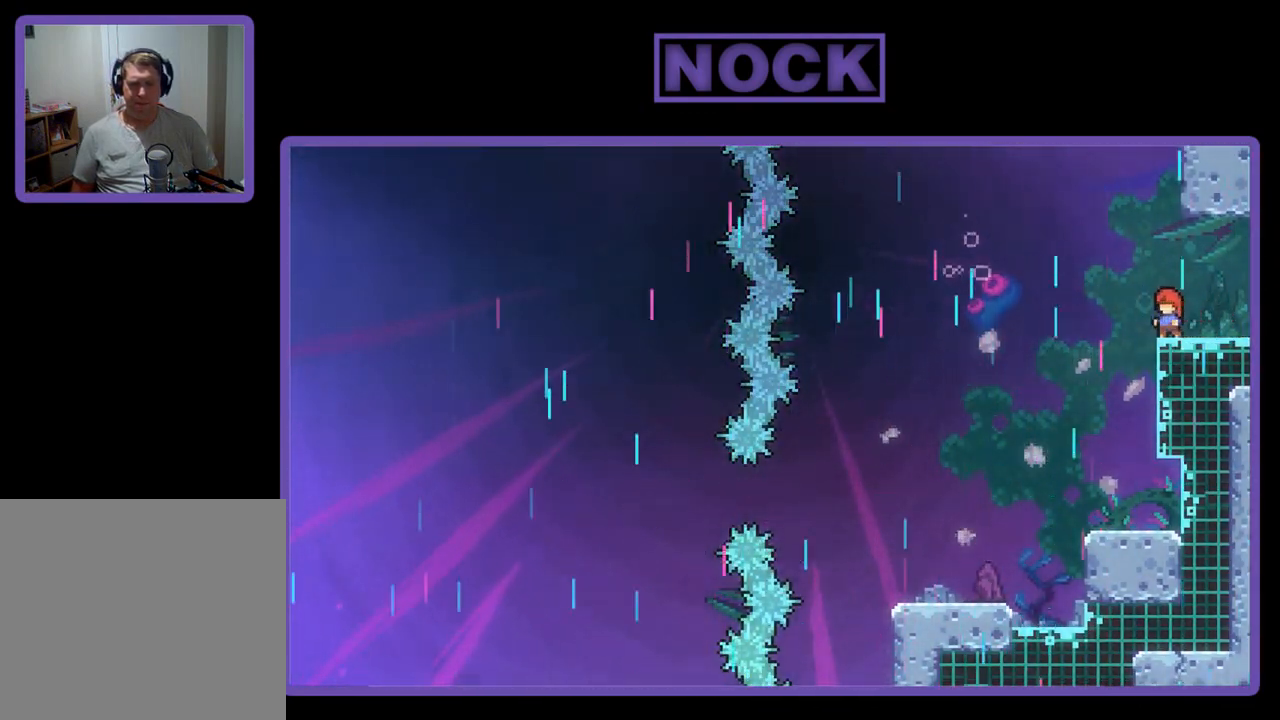
{"buttons": ["CROSS", "R2"], "left_stick": "center", "events": [[350, "CROSS", "down"]]}
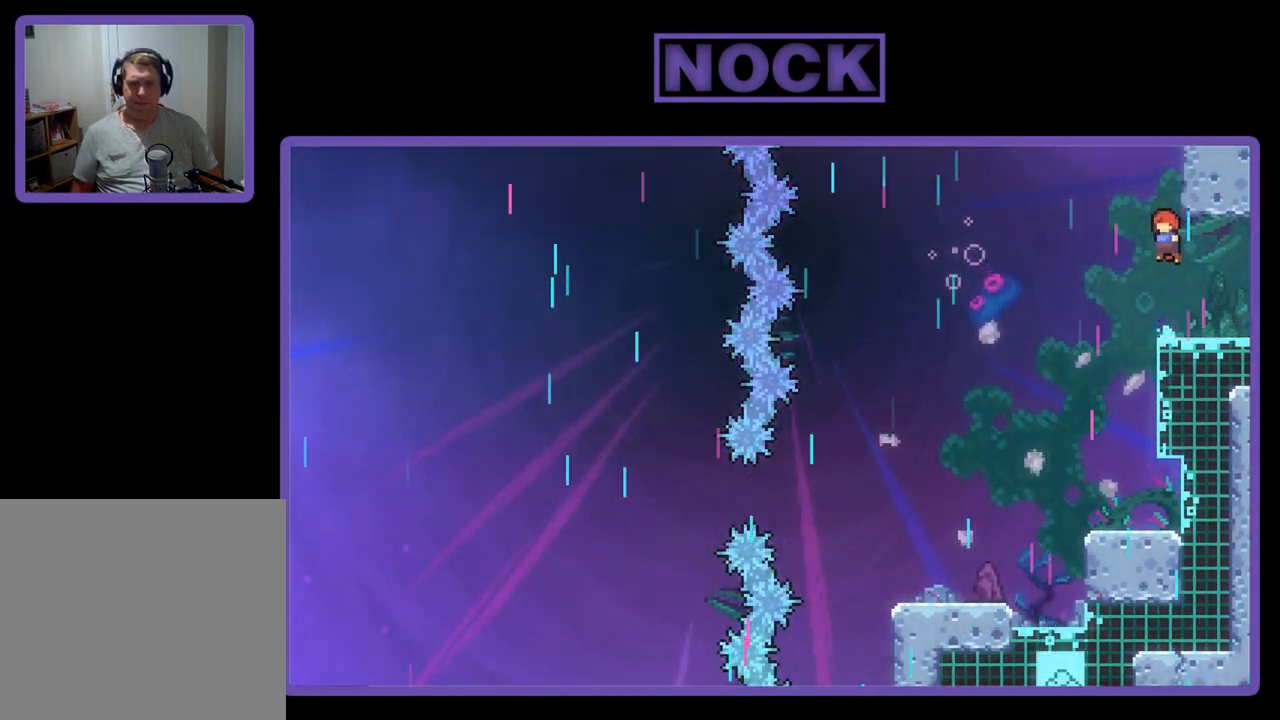
{"buttons": ["CIRCLE", "R2", "DPAD_DOWN", "DPAD_RIGHT"], "left_stick": "center", "events": [[117, "CROSS", "up"], [383, "DPAD_DOWN", "down"], [383, "DPAD_RIGHT", "down"], [483, "CIRCLE", "down"]]}
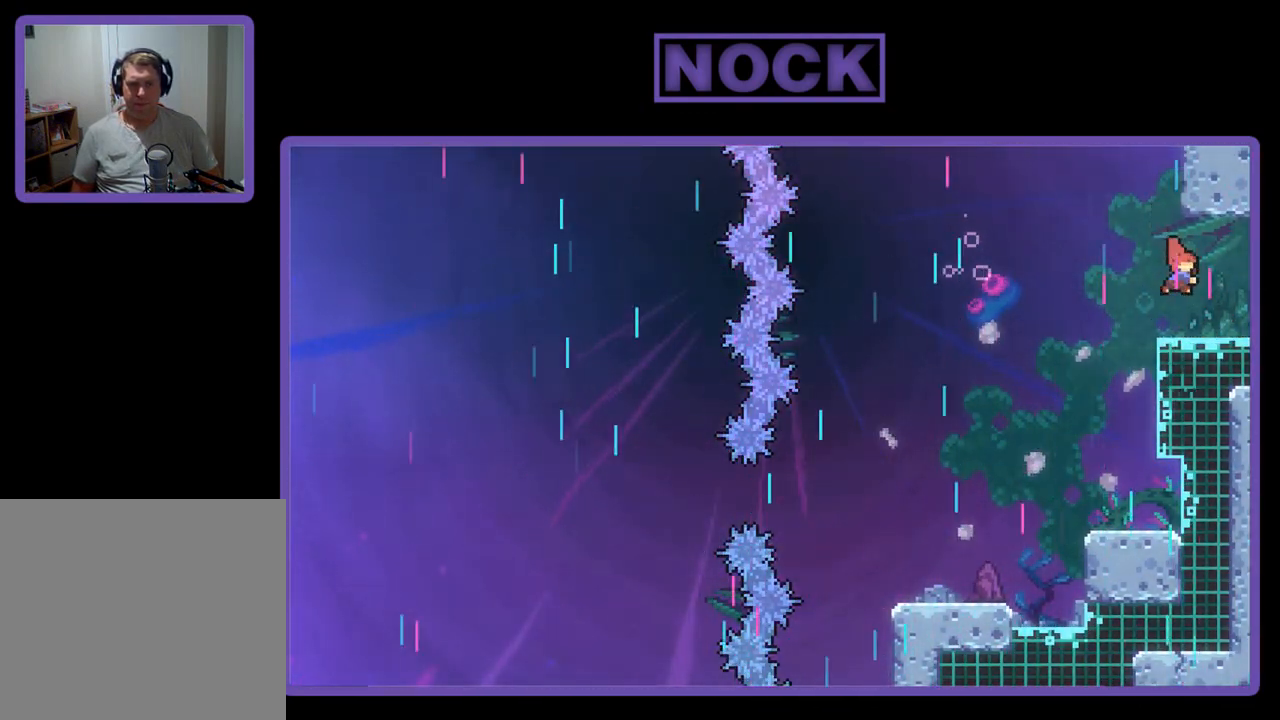
{"buttons": ["CROSS", "R2", "DPAD_DOWN", "DPAD_RIGHT"], "left_stick": "center", "events": [[83, "CIRCLE", "up"], [183, "CROSS", "down"]]}
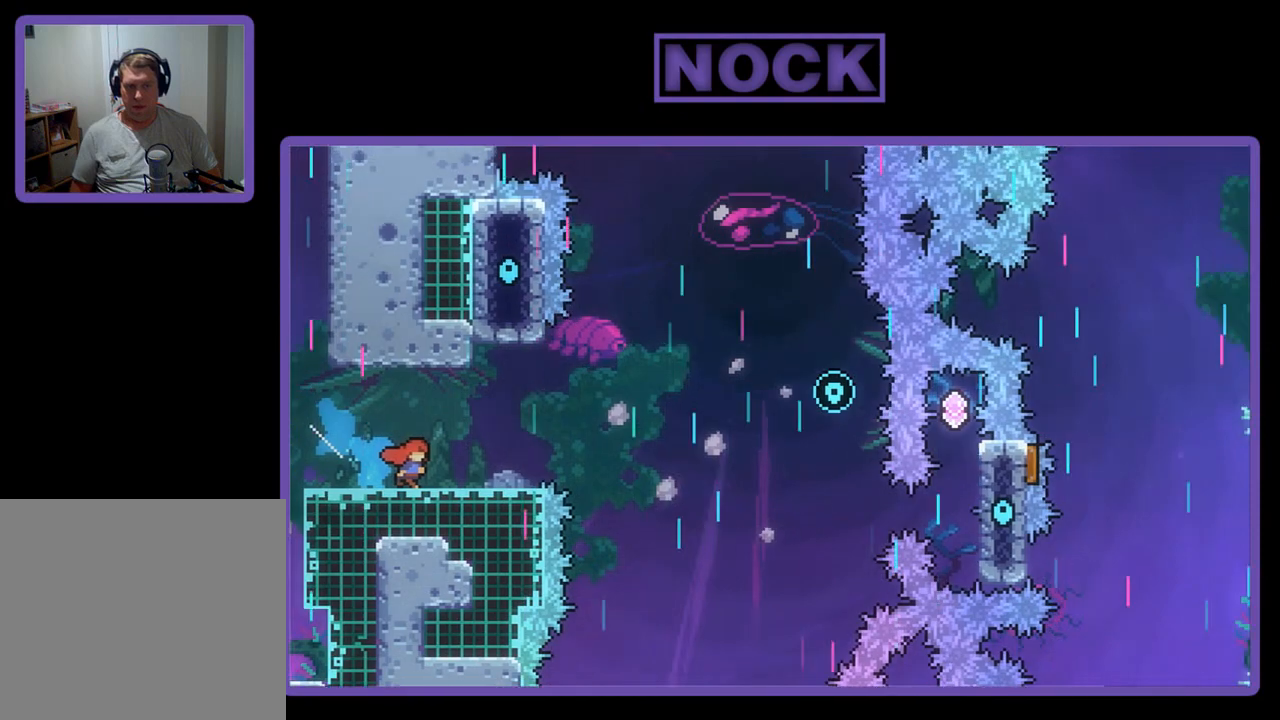
{"buttons": ["CROSS", "R2", "DPAD_RIGHT"], "left_stick": "center", "events": [[250, "CROSS", "up"], [283, "DPAD_DOWN", "up"], [350, "CROSS", "down"]]}
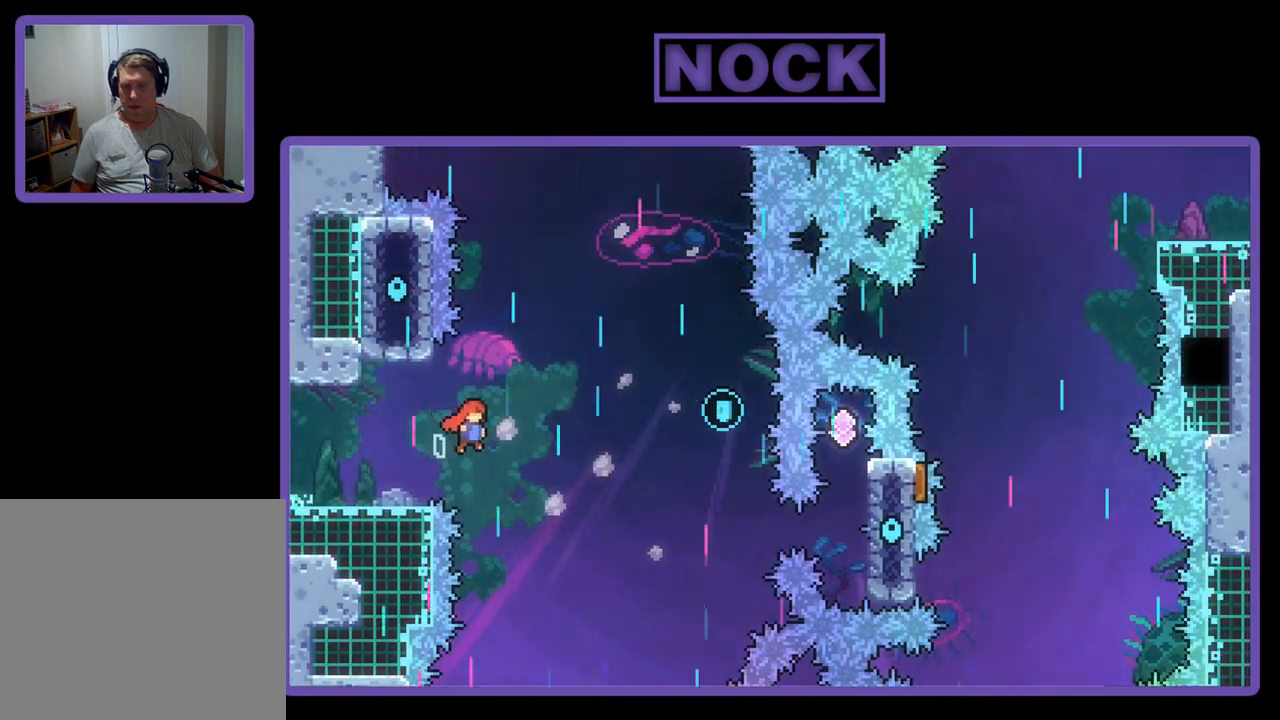
{"buttons": ["R2", "DPAD_UP", "DPAD_LEFT"], "left_stick": "center", "events": [[150, "DPAD_UP", "down"], [283, "CROSS", "up"], [283, "DPAD_RIGHT", "up"], [317, "DPAD_LEFT", "down"]]}
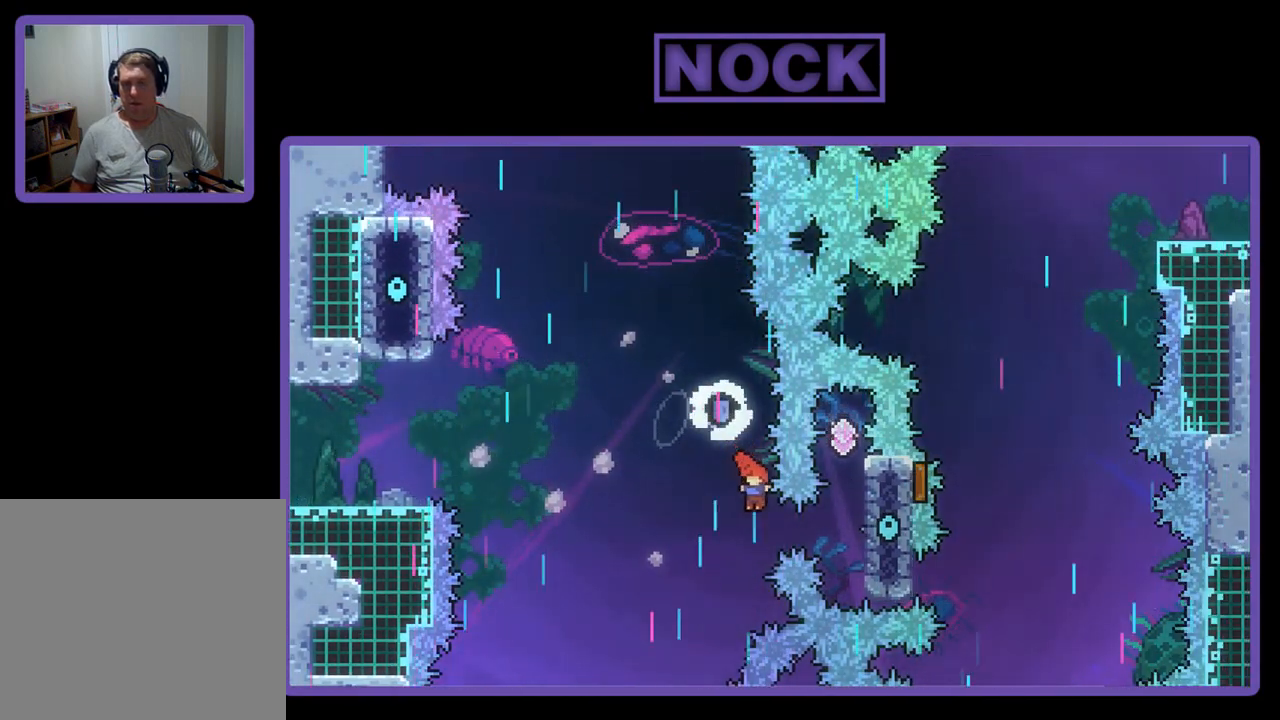
{"buttons": ["CIRCLE", "R2", "DPAD_UP", "DPAD_RIGHT"], "left_stick": "center", "events": [[183, "DPAD_LEFT", "up"], [183, "DPAD_UP", "up"], [250, "DPAD_RIGHT", "down"], [283, "CIRCLE", "down"], [450, "DPAD_UP", "down"]]}
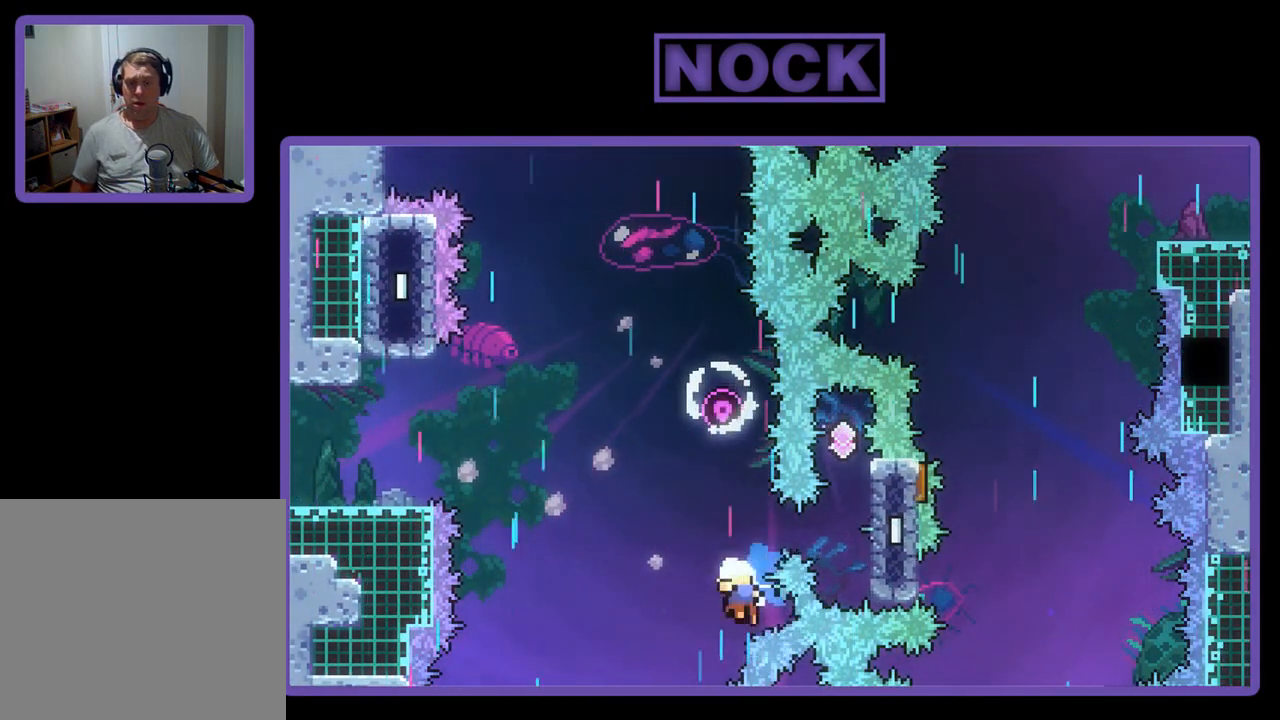
{"buttons": [], "left_stick": "center", "events": [[17, "CIRCLE", "up"], [17, "DPAD_RIGHT", "up"], [50, "DPAD_UP", "up"], [150, "R2", "up"]]}
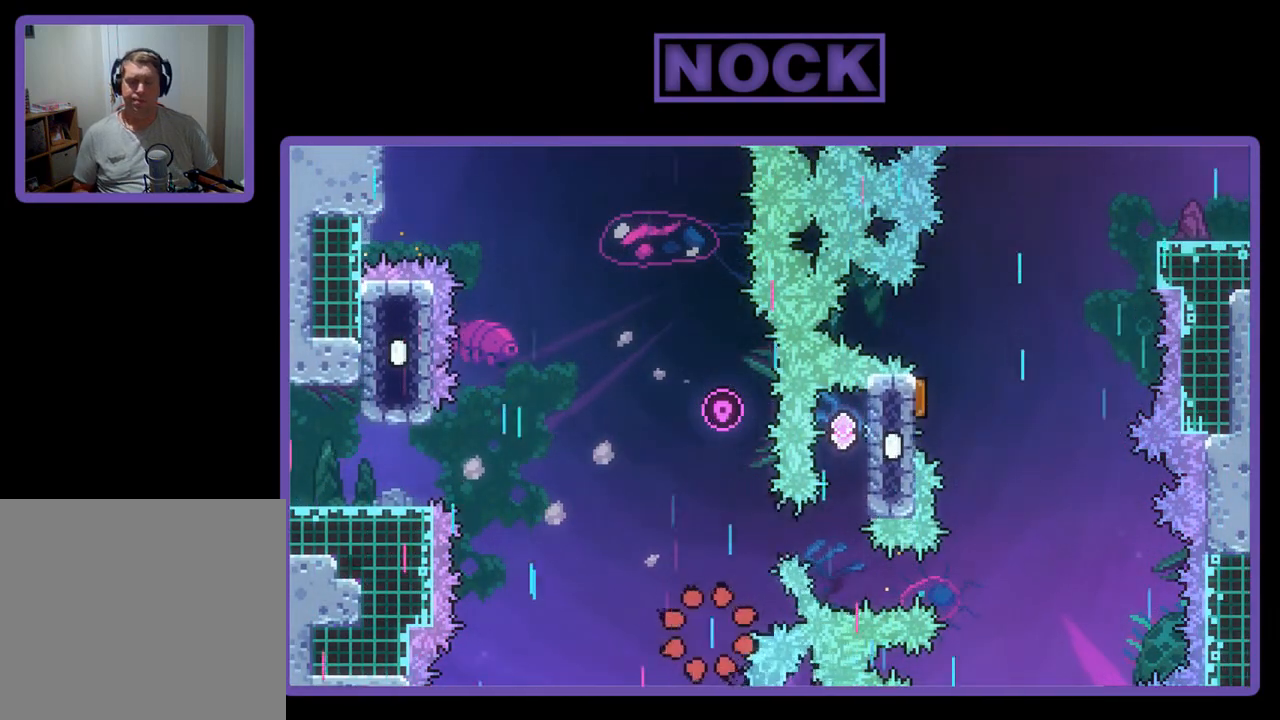
{"buttons": [], "left_stick": "center", "events": []}
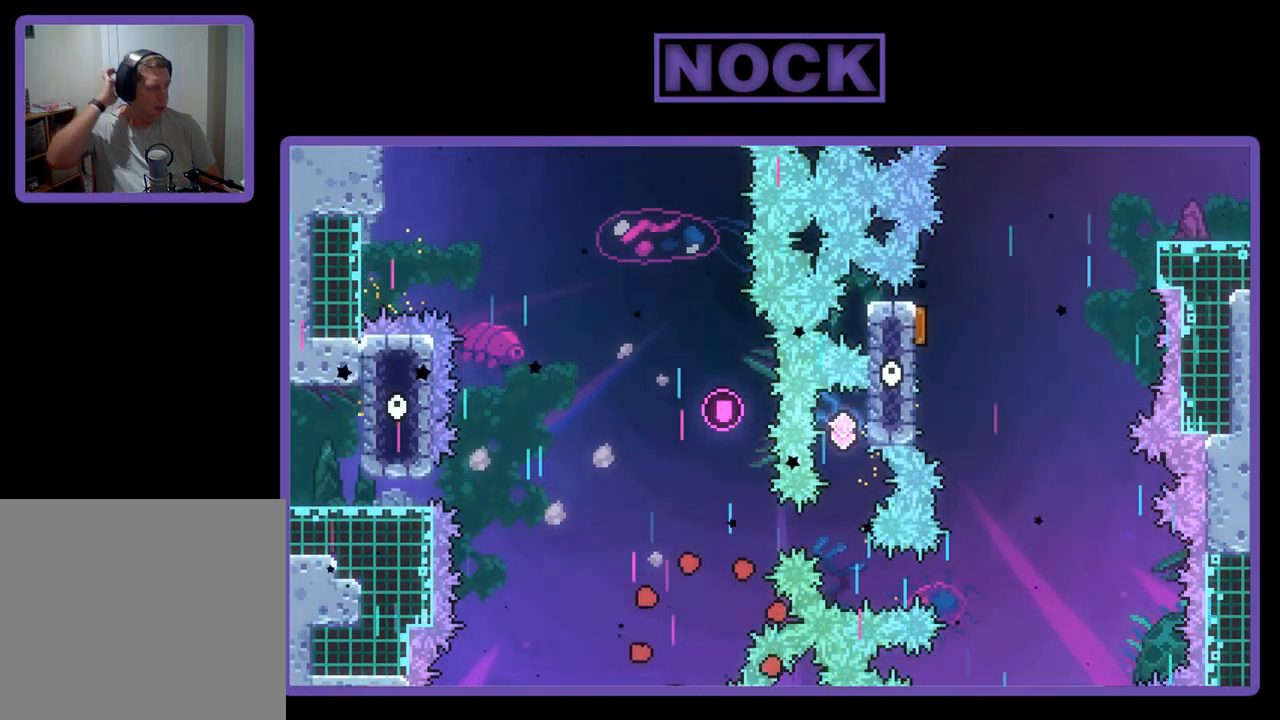
{"buttons": [], "left_stick": "center", "events": []}
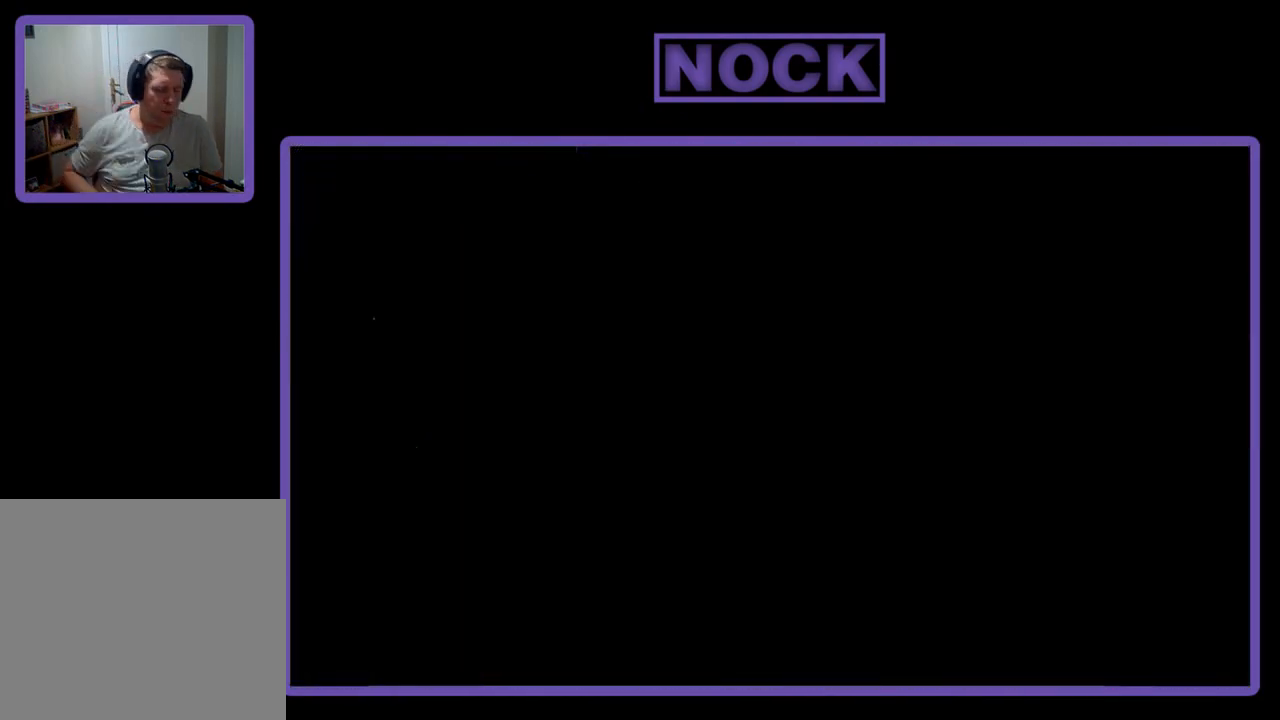
{"buttons": ["DPAD_LEFT"], "left_stick": "center", "events": [[350, "DPAD_LEFT", "down"]]}
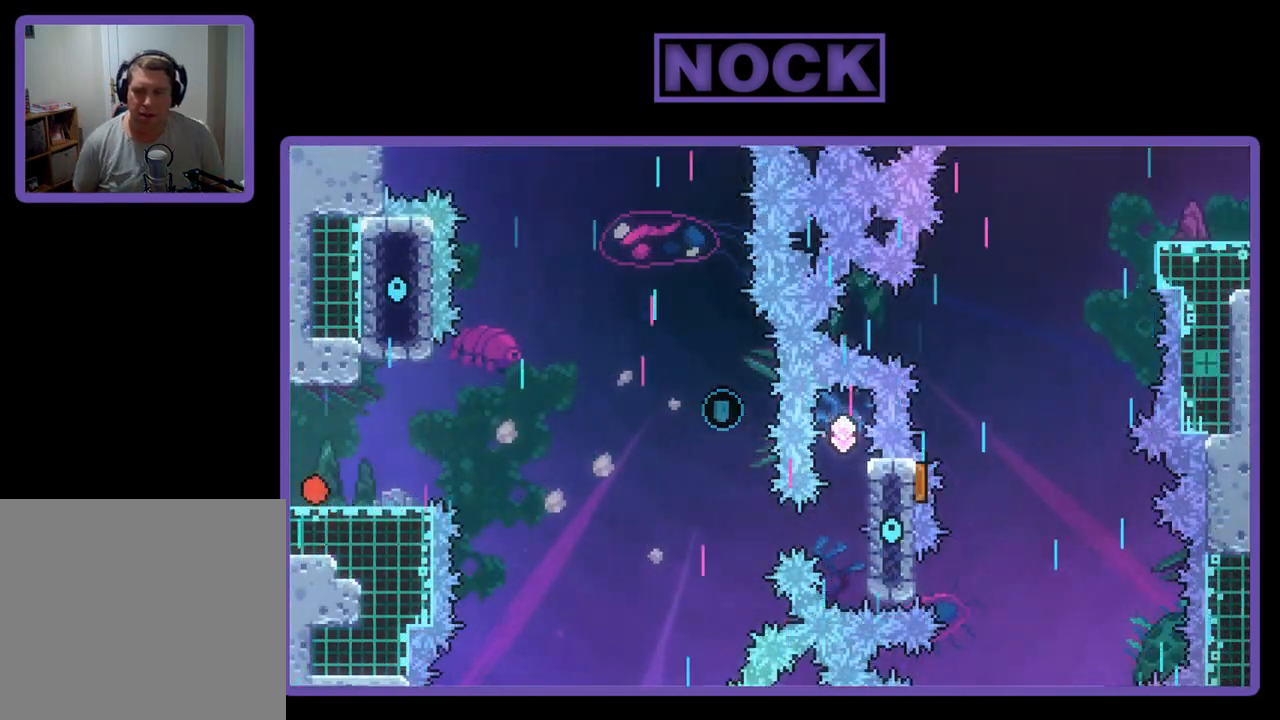
{"buttons": [], "left_stick": "center", "events": [[483, "DPAD_LEFT", "up"]]}
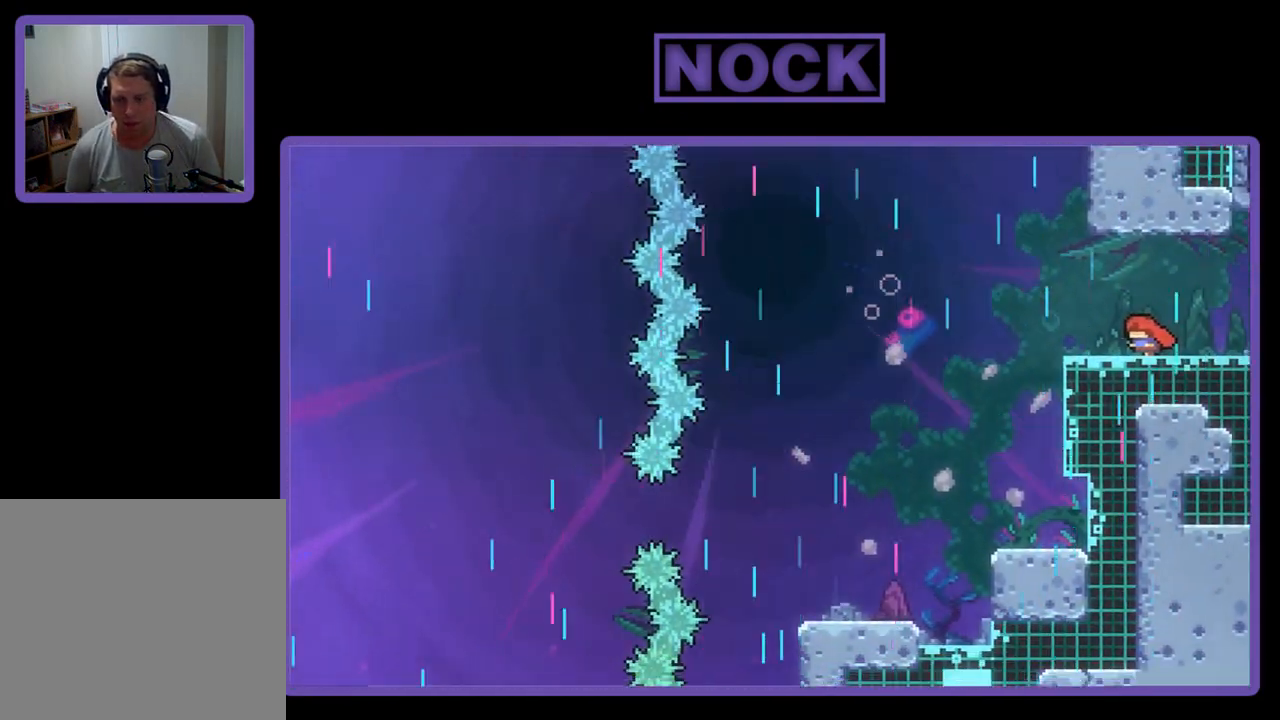
{"buttons": ["DPAD_LEFT"], "left_stick": "center", "events": [[183, "DPAD_LEFT", "down"]]}